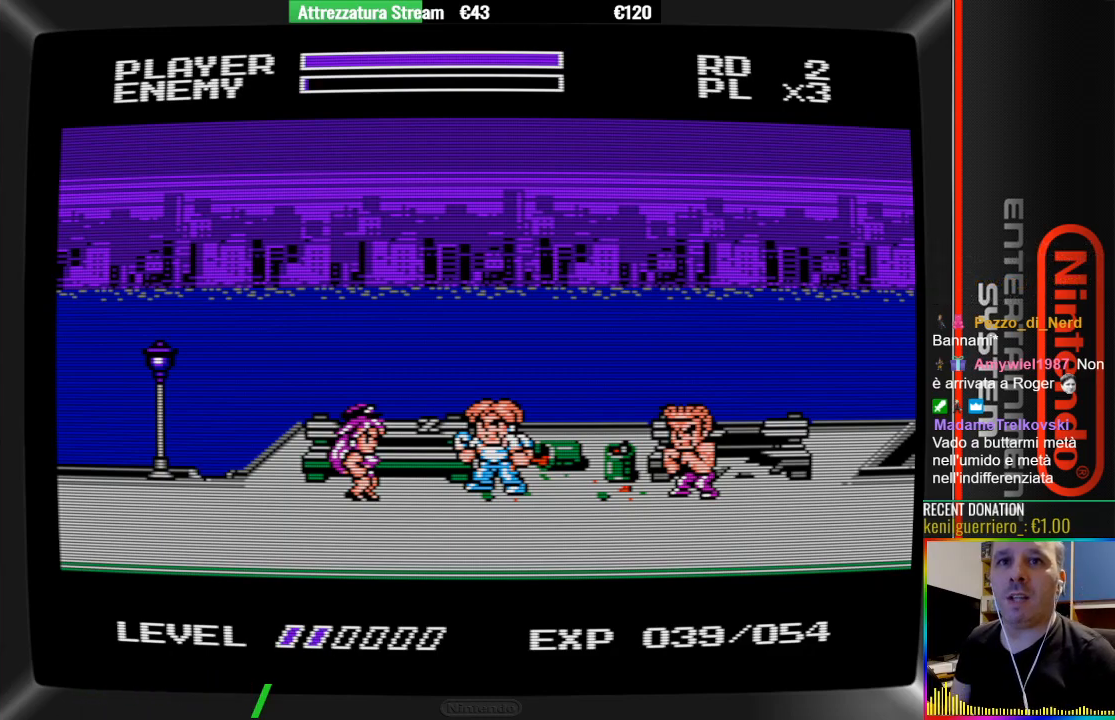
Gameplay with a controller (Nintendo layout); each line is a JSON object with the inputs held at the frame after it. "events" lists button and stick changes between this image and that frame as [ms after this image, input, new state], when the widget could be followed in between. Not read: L3 R3.
{"buttons": ["DPAD_RIGHT"], "events": [[200, "START", "down"], [350, "START", "up"], [433, "DPAD_RIGHT", "down"]]}
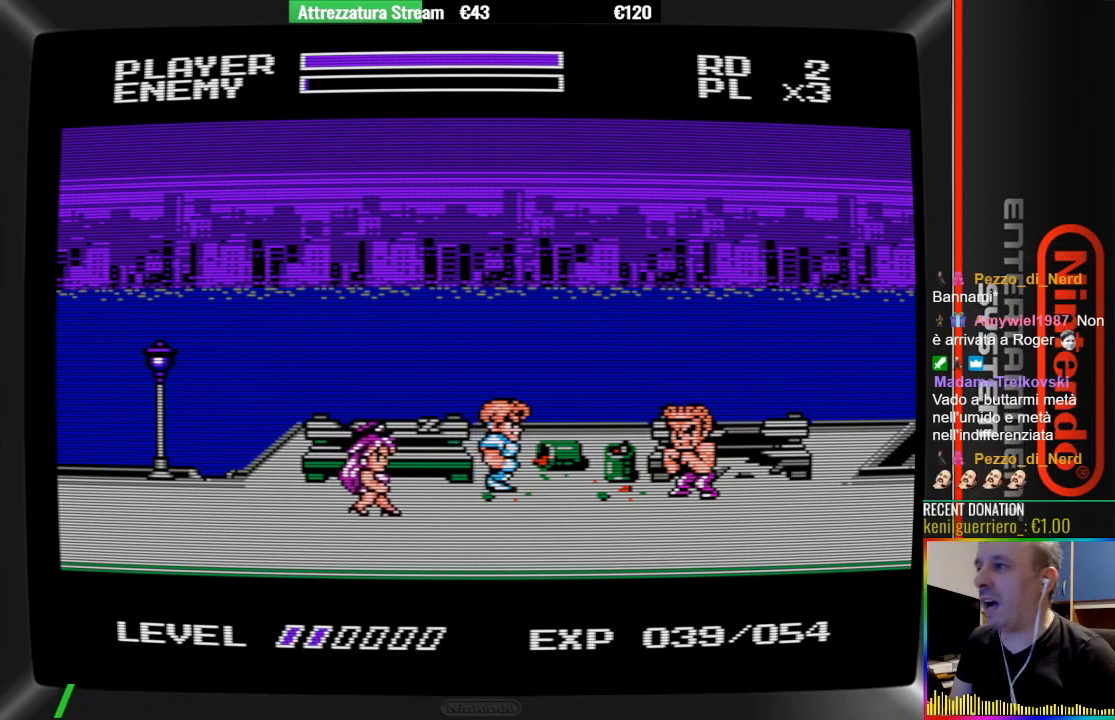
{"buttons": ["B"], "events": [[83, "A", "down"], [250, "A", "up"], [483, "B", "down"], [483, "DPAD_RIGHT", "up"]]}
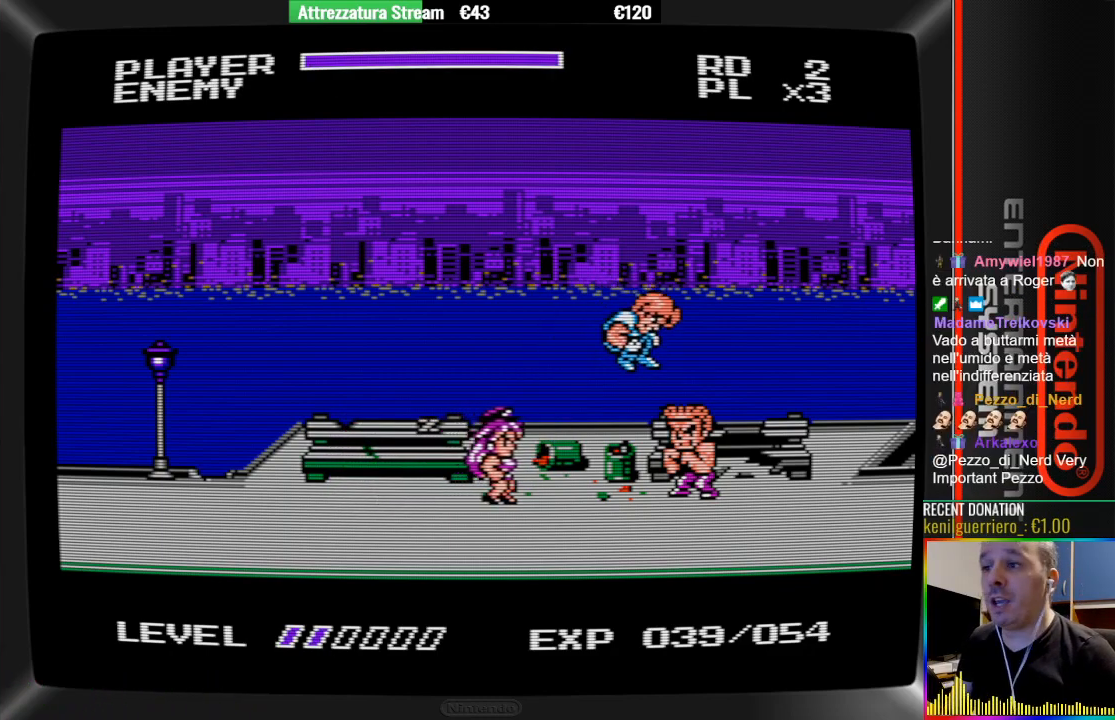
{"buttons": ["A", "DPAD_LEFT"], "events": [[133, "B", "up"], [217, "B", "down"], [283, "B", "up"], [283, "DPAD_LEFT", "down"], [450, "A", "down"]]}
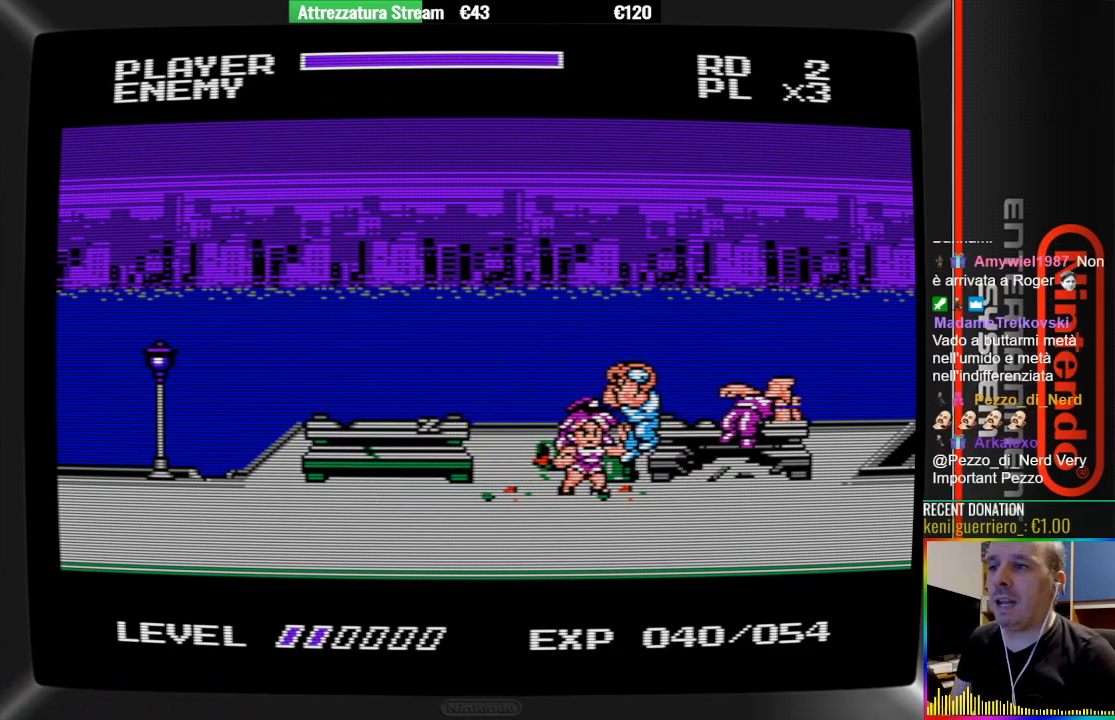
{"buttons": ["B"], "events": [[117, "A", "up"], [183, "B", "down"], [350, "B", "up"], [417, "B", "down"], [500, "DPAD_LEFT", "up"]]}
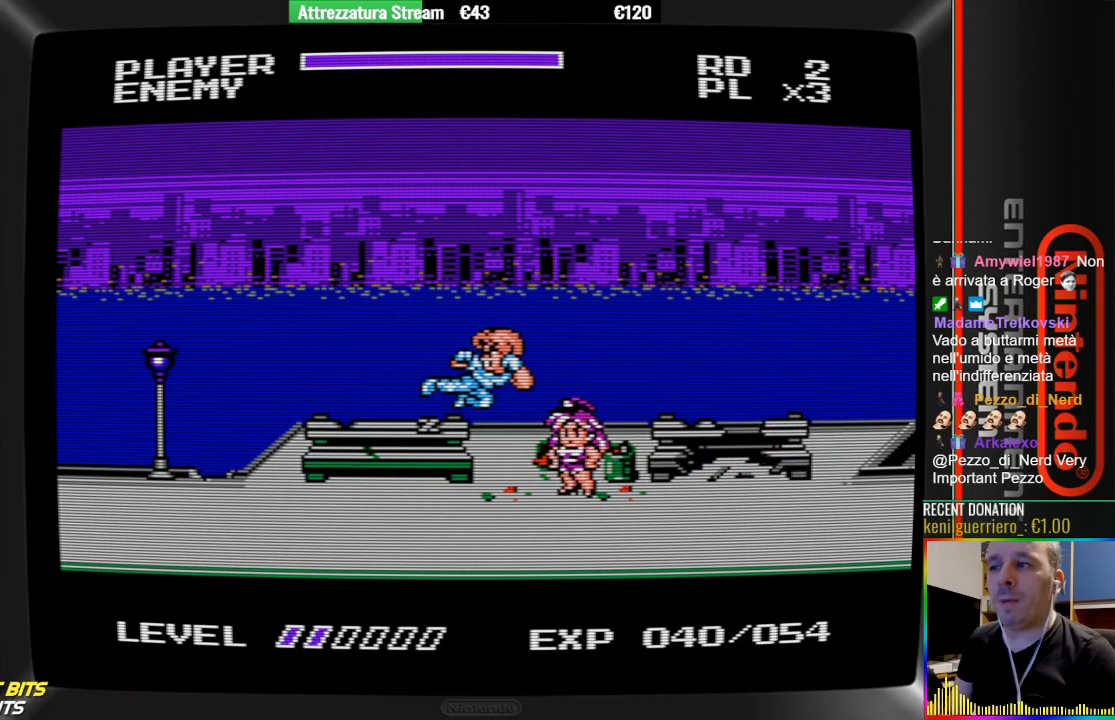
{"buttons": ["B"], "events": [[67, "B", "up"], [150, "DPAD_RIGHT", "down"], [300, "B", "down"], [467, "DPAD_RIGHT", "up"]]}
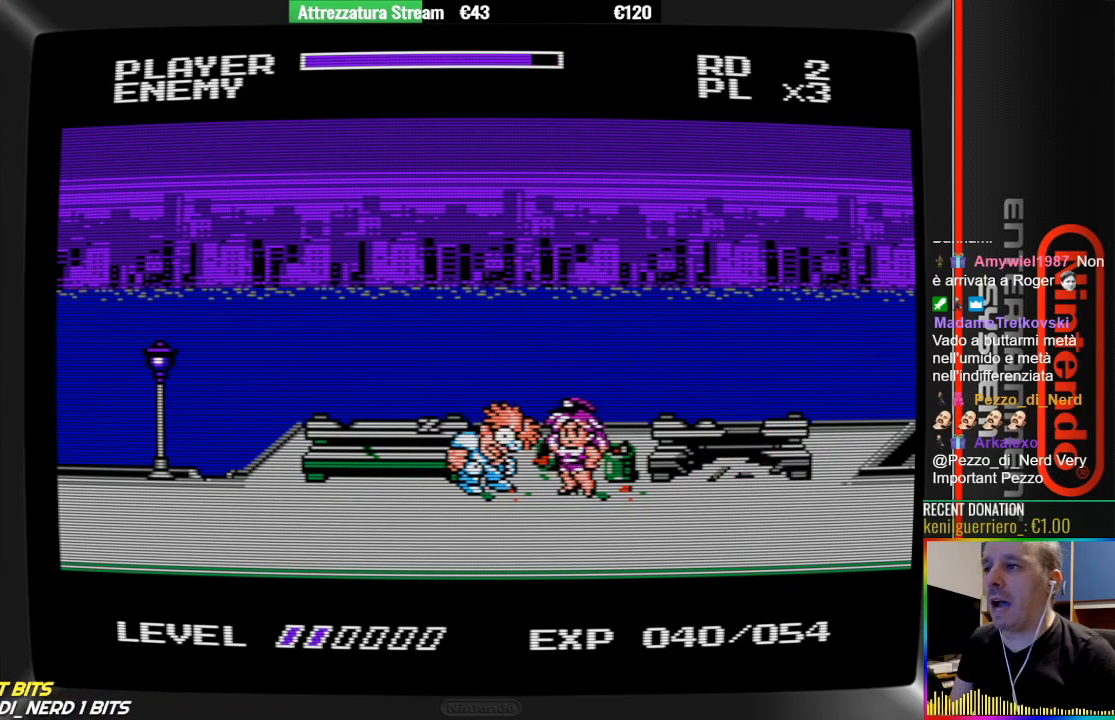
{"buttons": [], "events": [[133, "B", "up"], [200, "B", "down"], [433, "B", "up"]]}
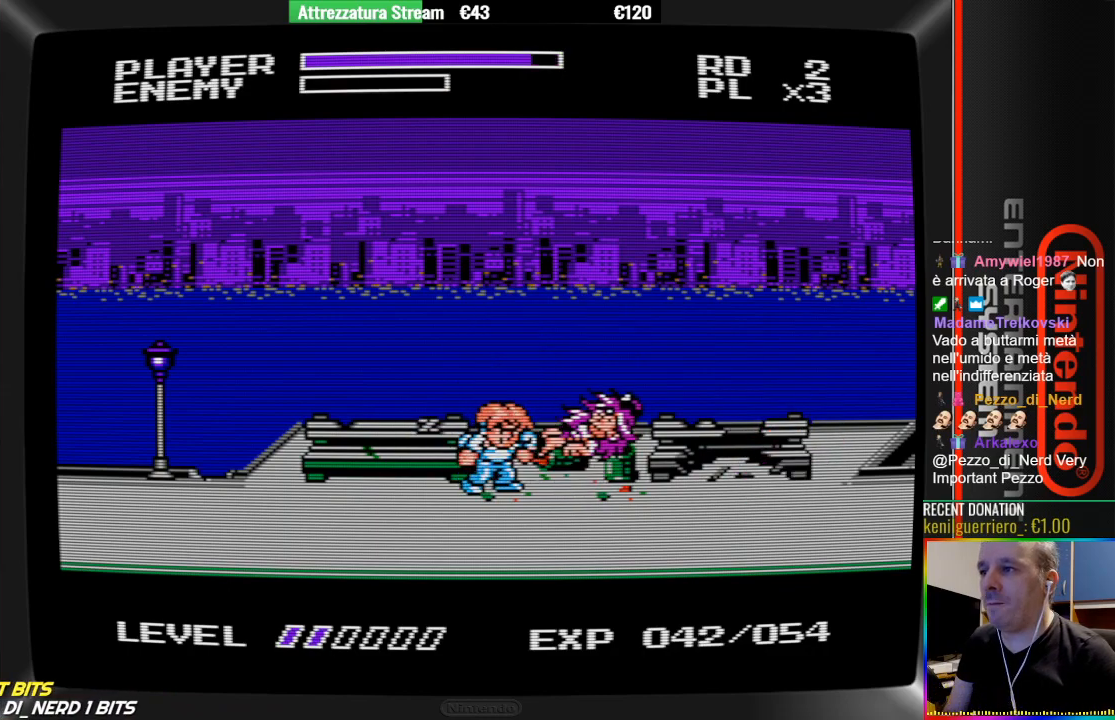
{"buttons": [], "events": [[17, "B", "down"], [83, "B", "up"], [167, "B", "down"], [233, "B", "up"], [333, "B", "down"], [417, "B", "up"]]}
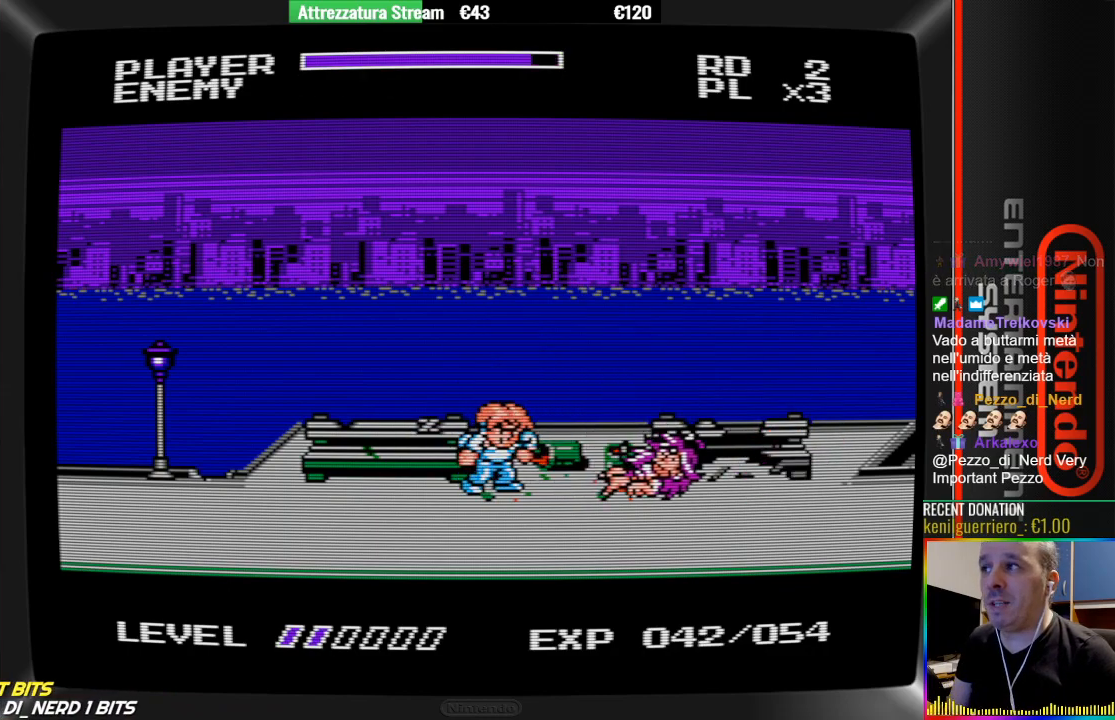
{"buttons": [], "events": []}
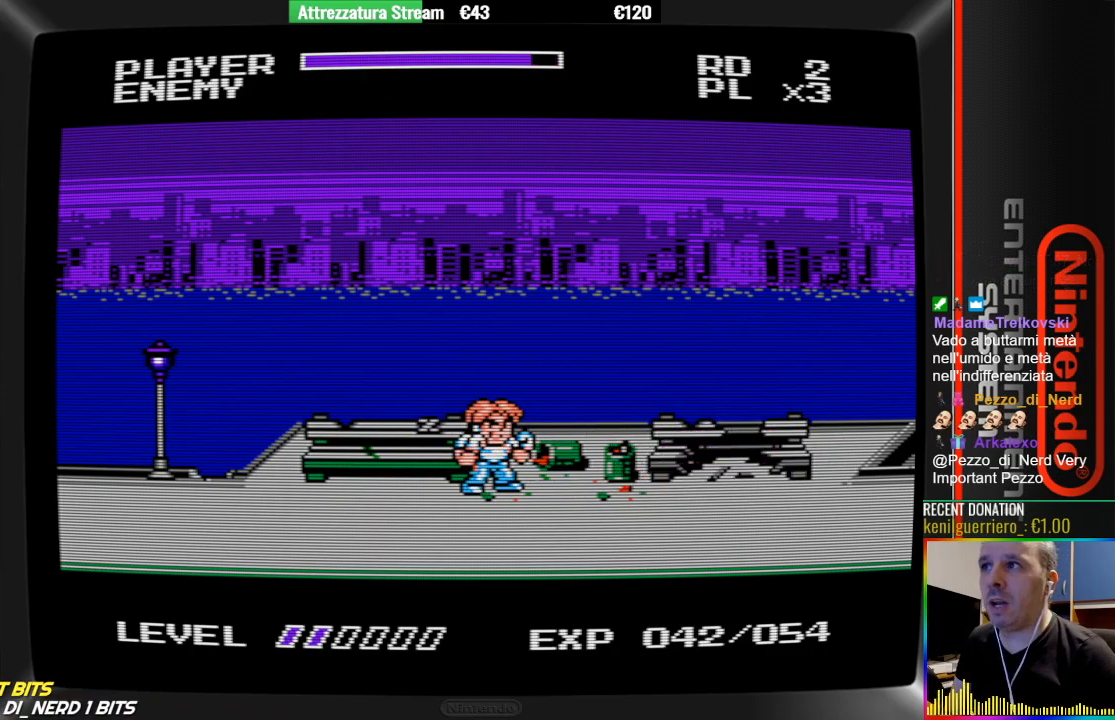
{"buttons": [], "events": []}
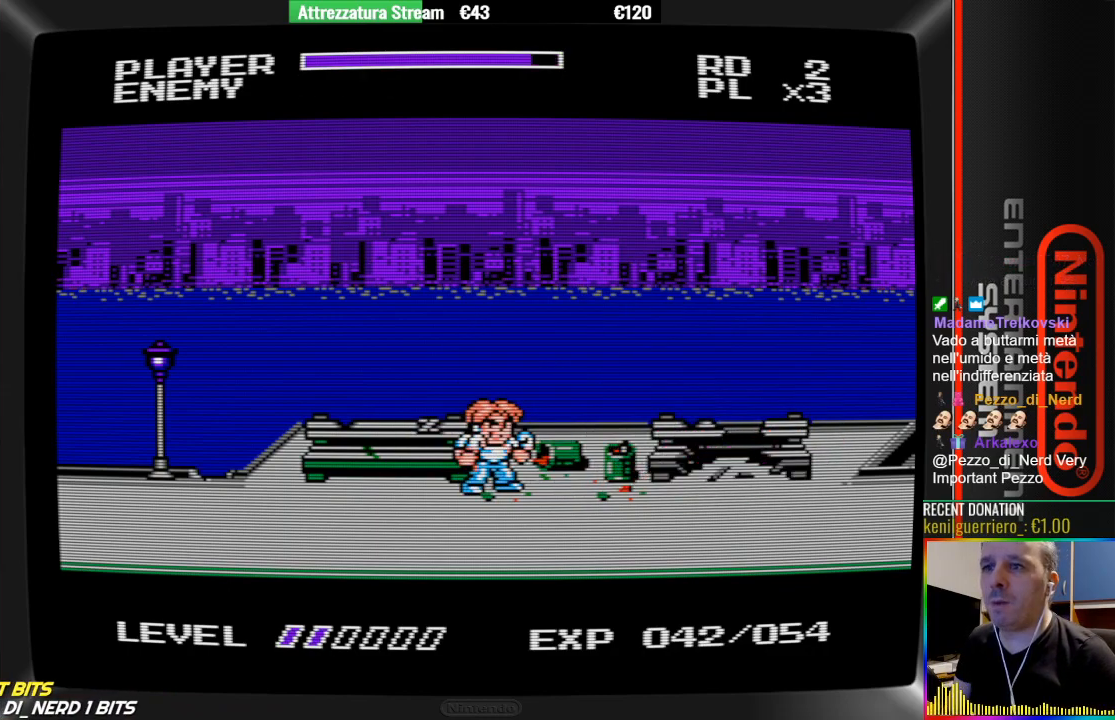
{"buttons": [], "events": []}
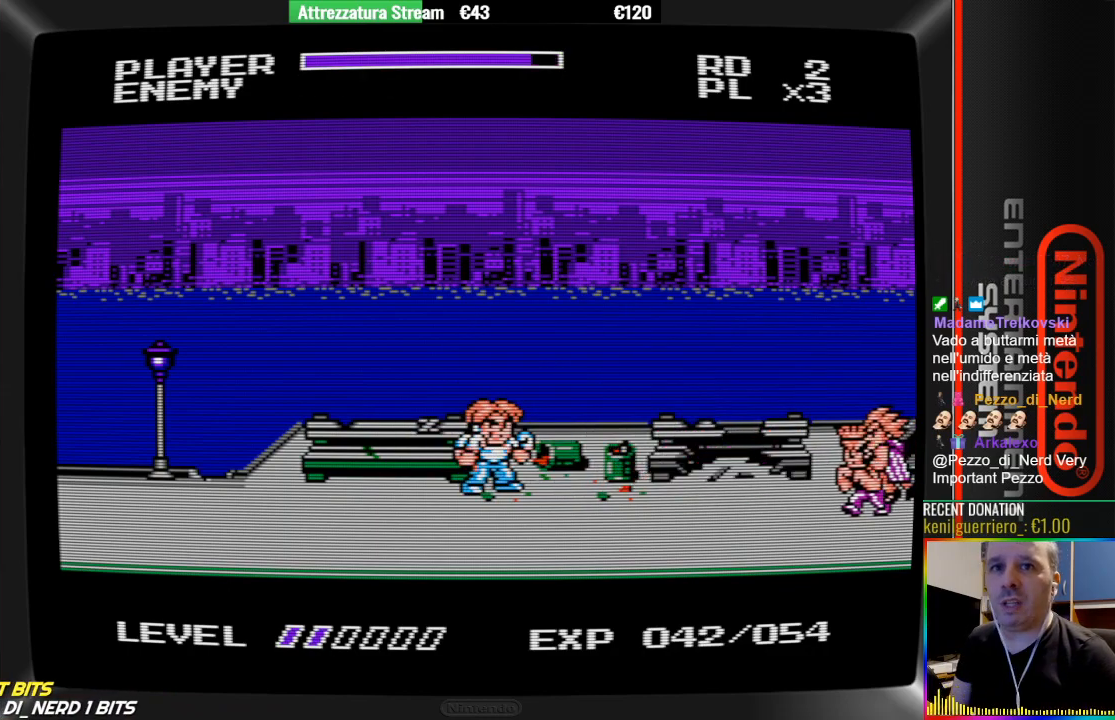
{"buttons": ["A", "DPAD_RIGHT"], "events": [[33, "DPAD_DOWN", "down"], [367, "DPAD_DOWN", "up"], [433, "A", "down"], [433, "DPAD_RIGHT", "down"]]}
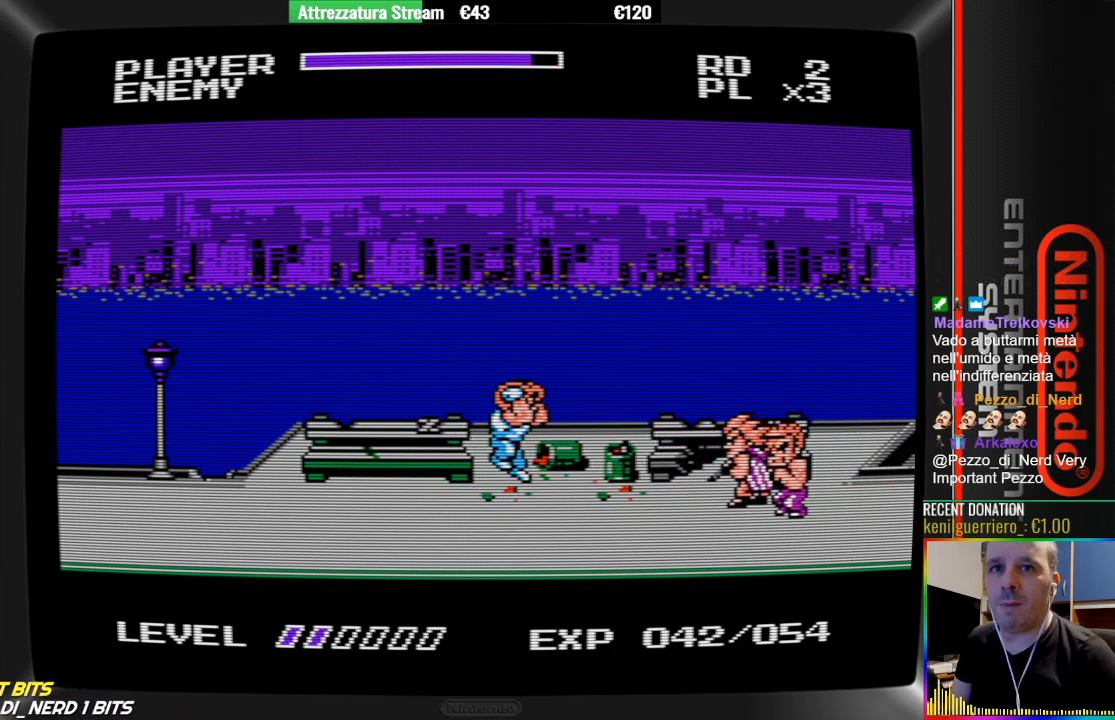
{"buttons": ["B"], "events": [[17, "A", "up"], [167, "B", "down"], [317, "B", "up"], [317, "DPAD_RIGHT", "up"], [400, "B", "down"]]}
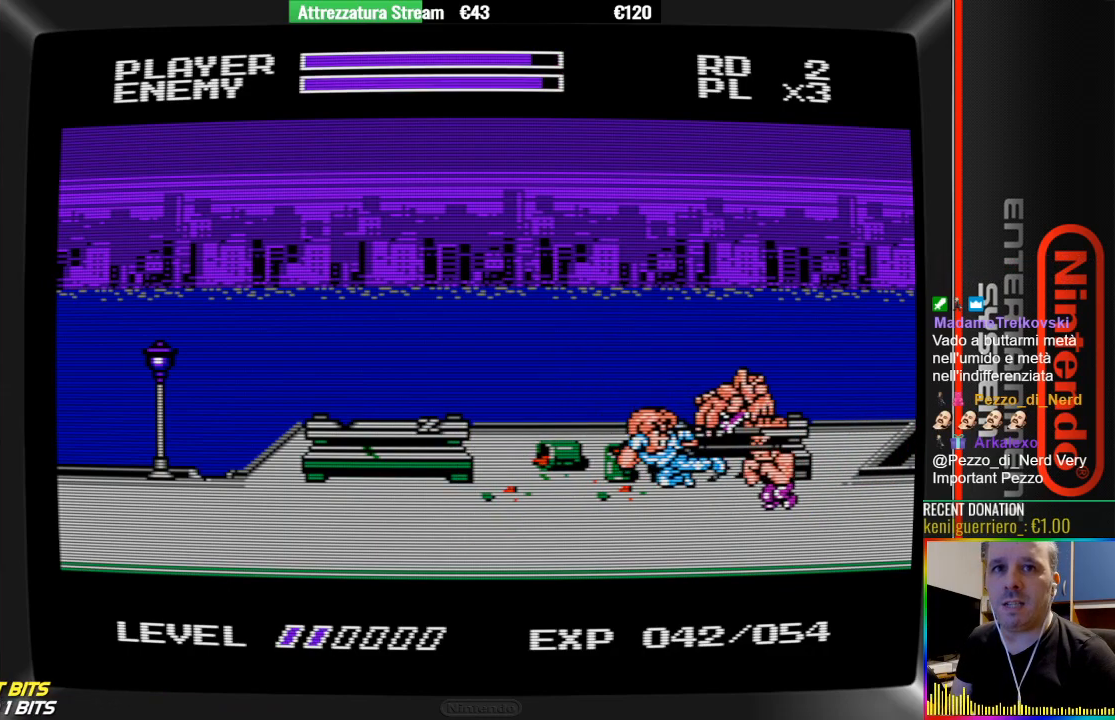
{"buttons": ["DPAD_LEFT"], "events": [[67, "DPAD_LEFT", "down"], [300, "B", "up"]]}
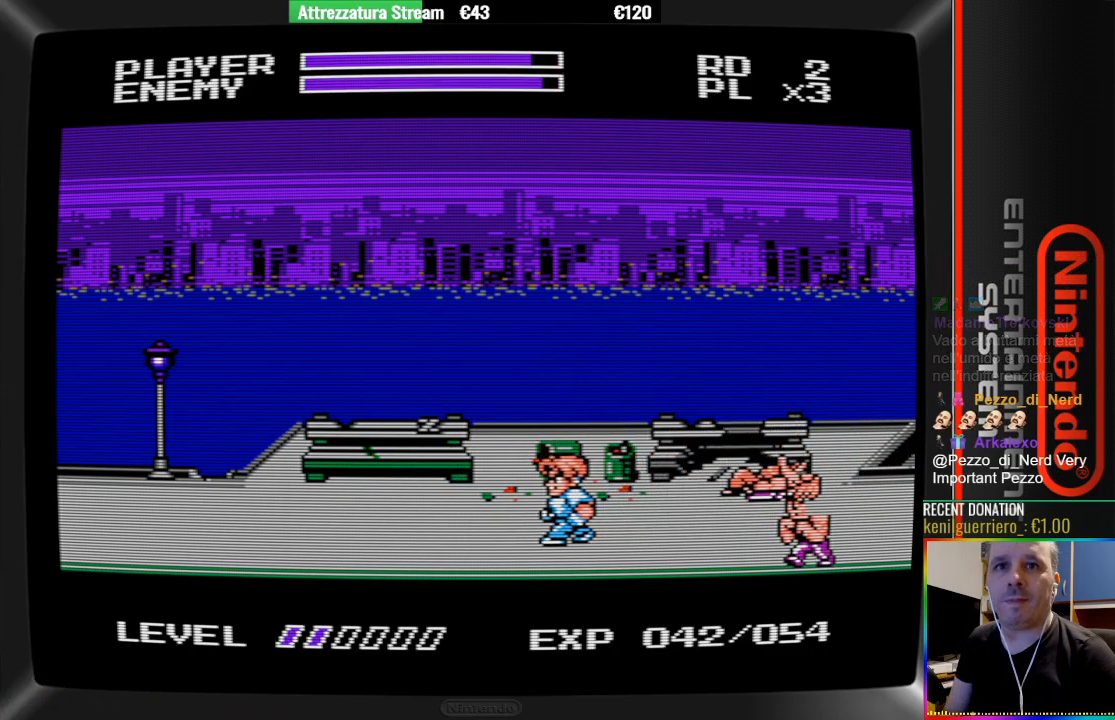
{"buttons": [], "events": [[417, "DPAD_LEFT", "up"]]}
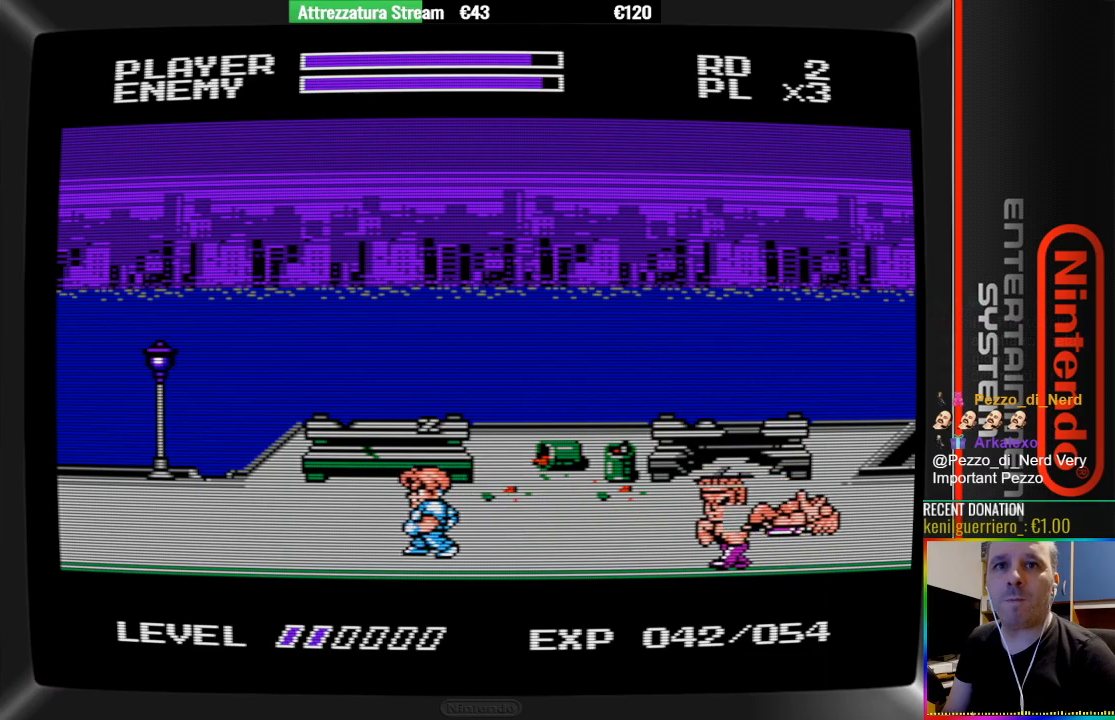
{"buttons": ["A", "DPAD_RIGHT"], "events": [[400, "DPAD_RIGHT", "down"], [467, "A", "down"]]}
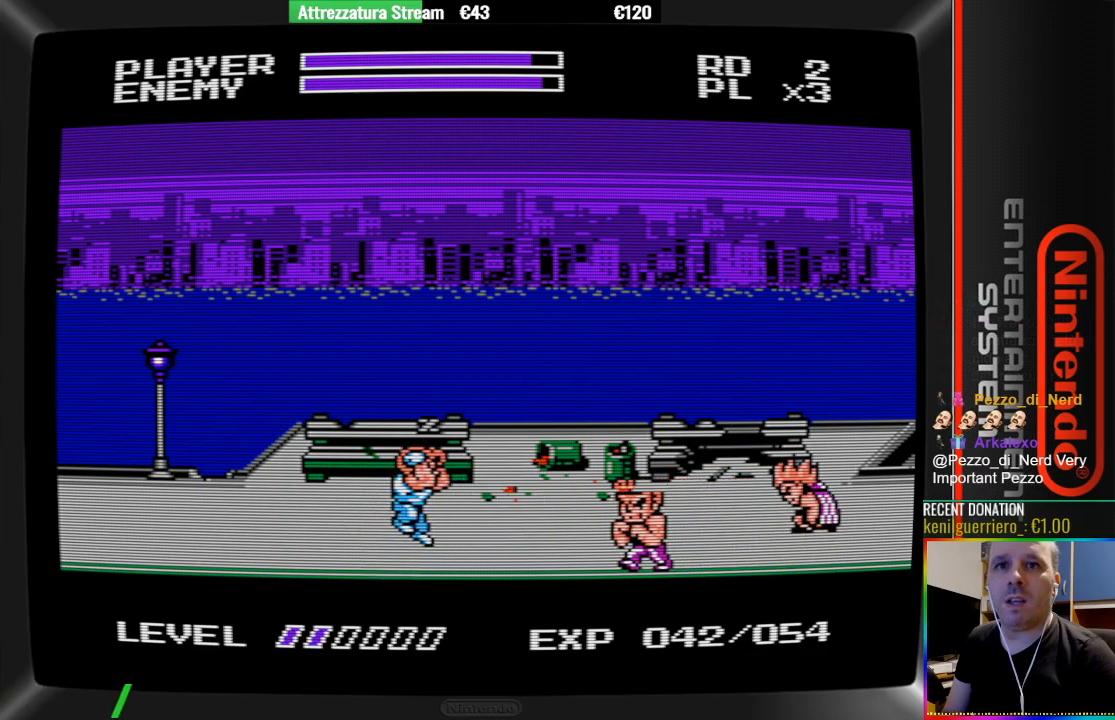
{"buttons": ["B"], "events": [[50, "A", "up"], [283, "B", "down"], [350, "B", "up"], [350, "DPAD_RIGHT", "up"], [500, "B", "down"]]}
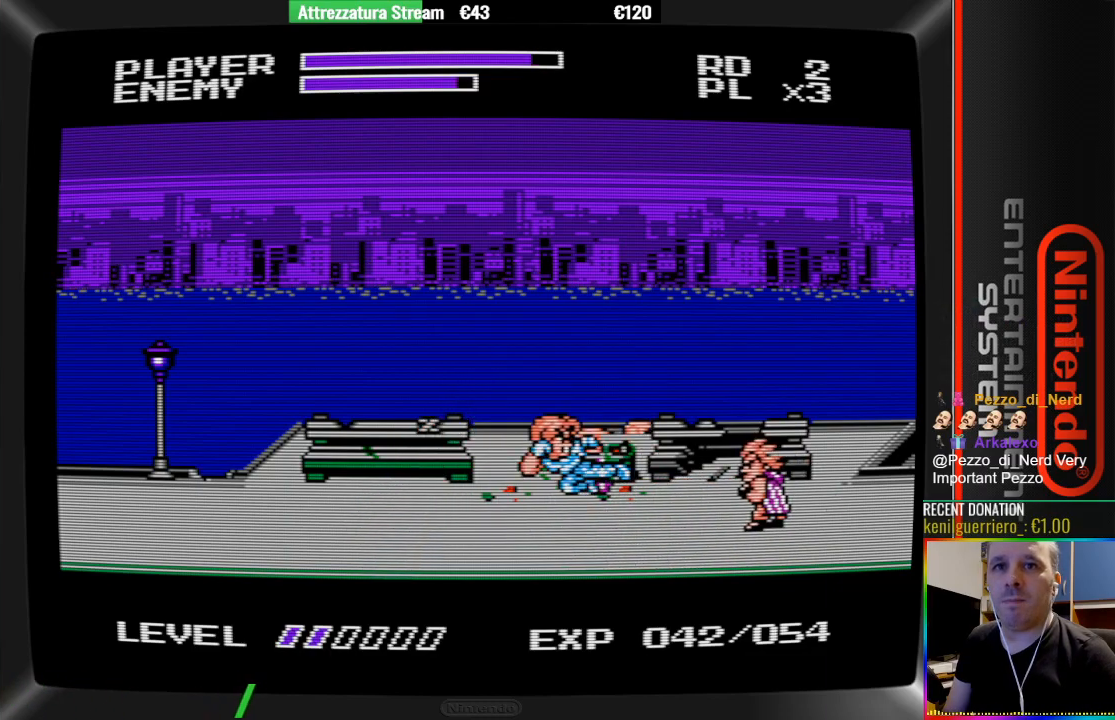
{"buttons": ["DPAD_LEFT"], "events": [[183, "DPAD_LEFT", "down"], [250, "B", "up"]]}
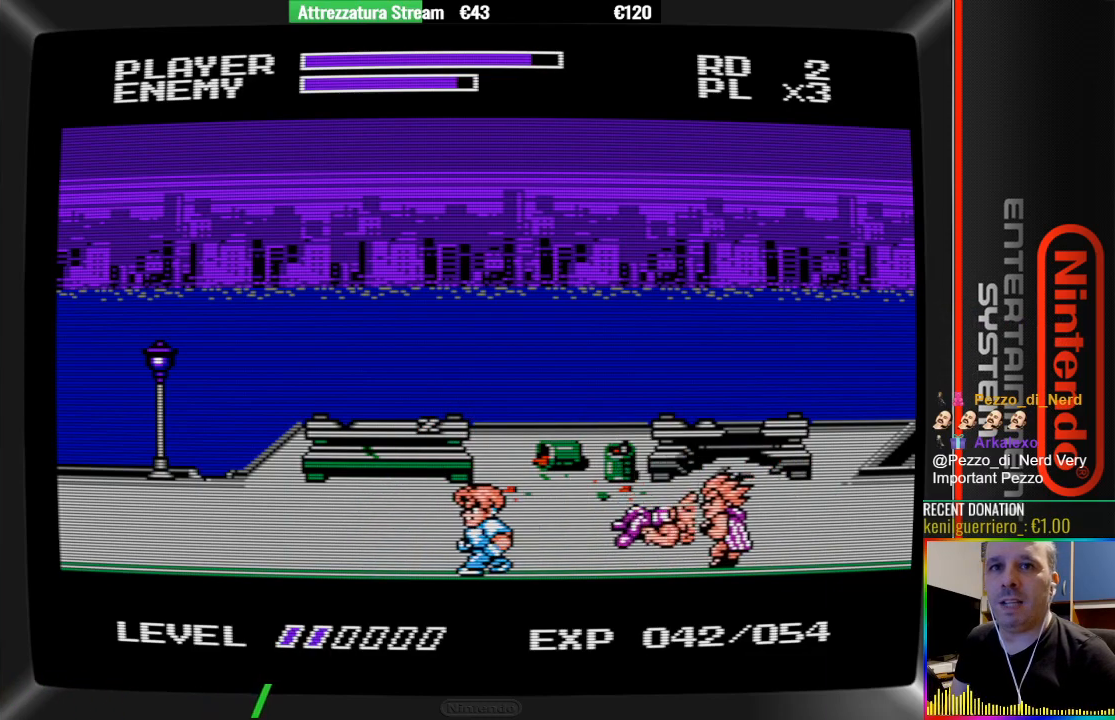
{"buttons": ["A", "DPAD_RIGHT"], "events": [[283, "DPAD_LEFT", "up"], [367, "A", "down"], [450, "DPAD_RIGHT", "down"]]}
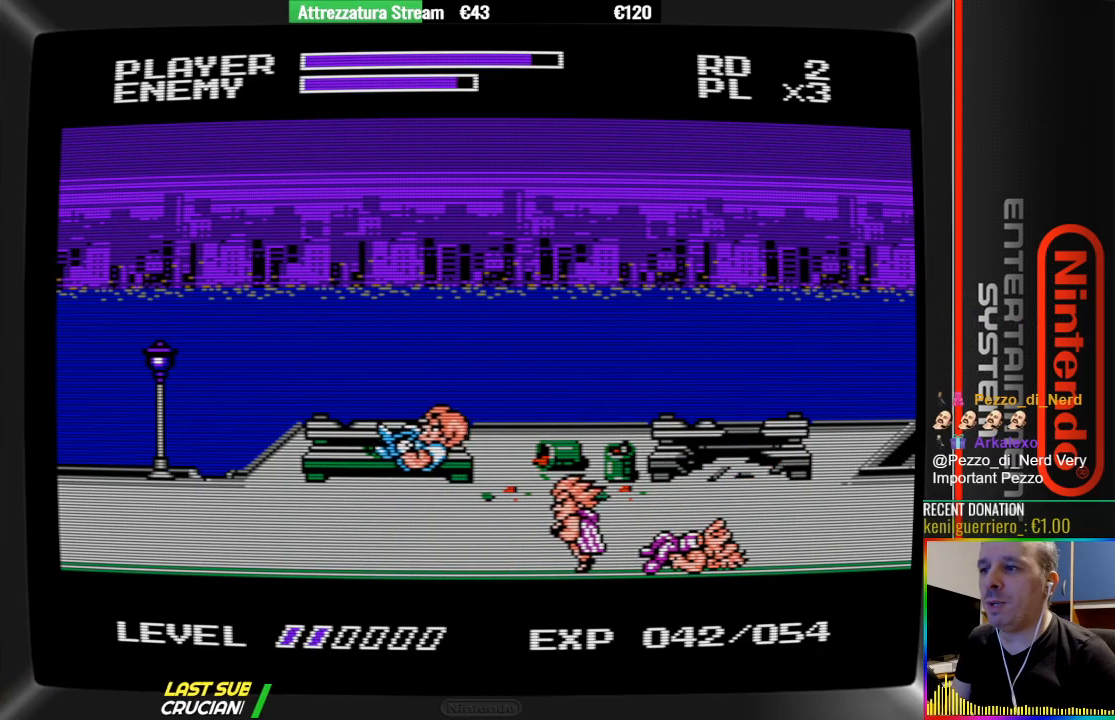
{"buttons": ["B"], "events": [[17, "A", "up"], [267, "B", "down"], [350, "B", "up"], [350, "DPAD_RIGHT", "up"], [417, "B", "down"]]}
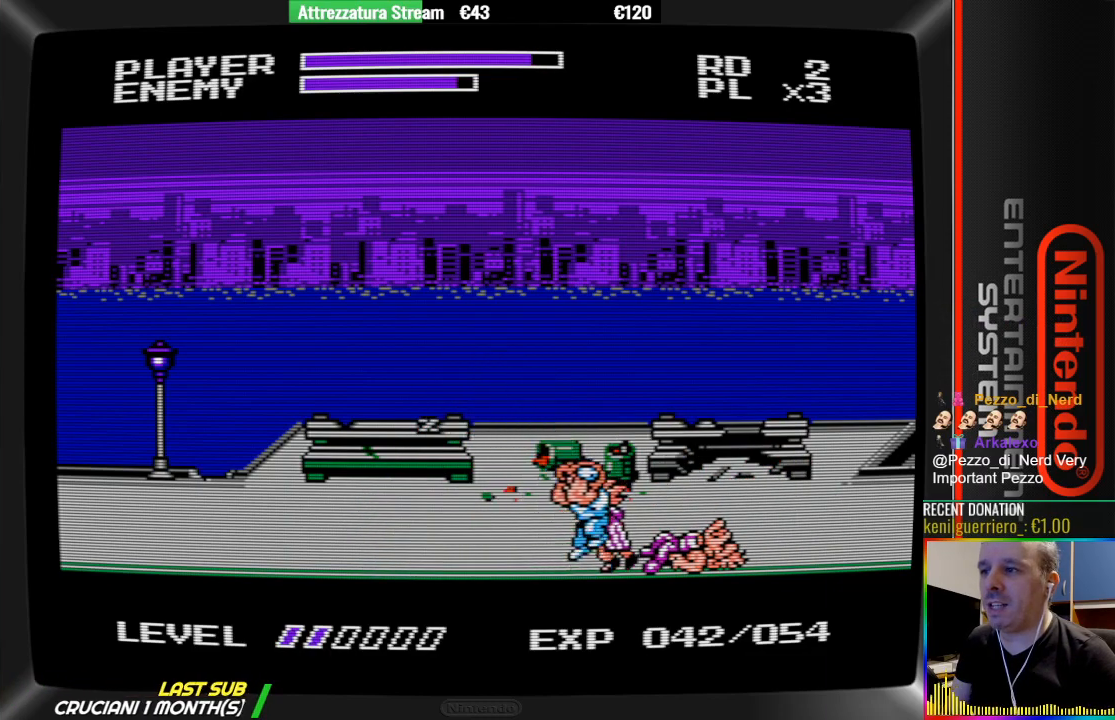
{"buttons": ["DPAD_LEFT"], "events": [[150, "B", "up"], [233, "DPAD_LEFT", "down"]]}
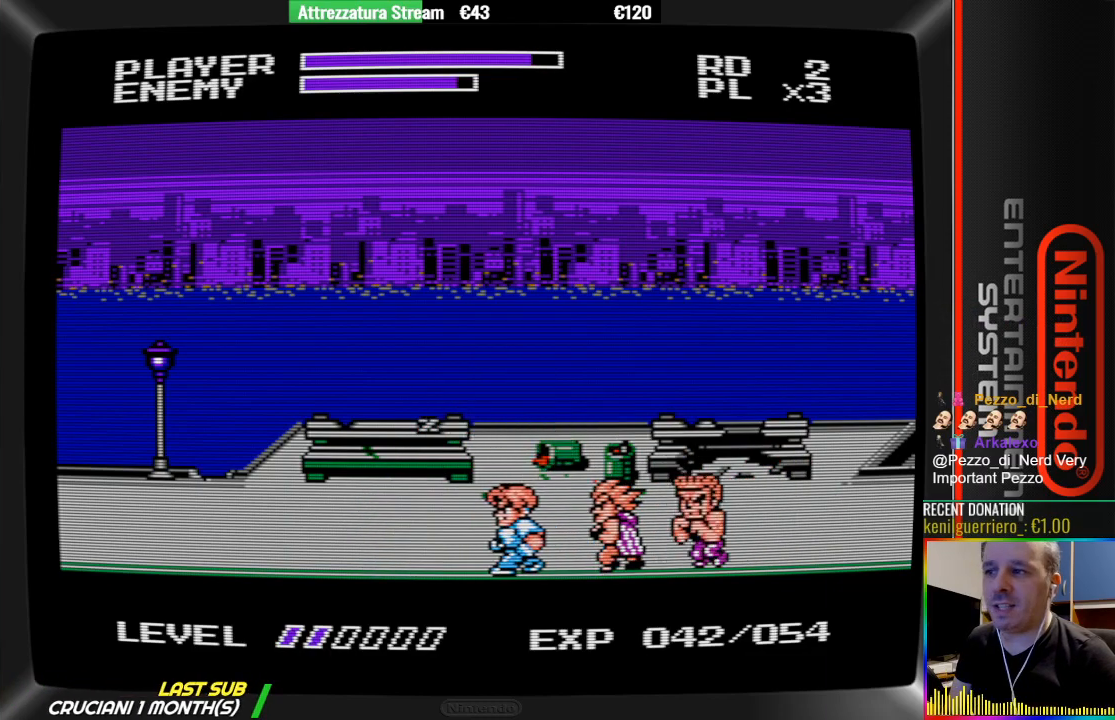
{"buttons": ["B"], "events": [[117, "DPAD_LEFT", "up"], [117, "DPAD_RIGHT", "down"], [200, "B", "down"], [367, "B", "up"], [367, "DPAD_RIGHT", "up"], [433, "B", "down"]]}
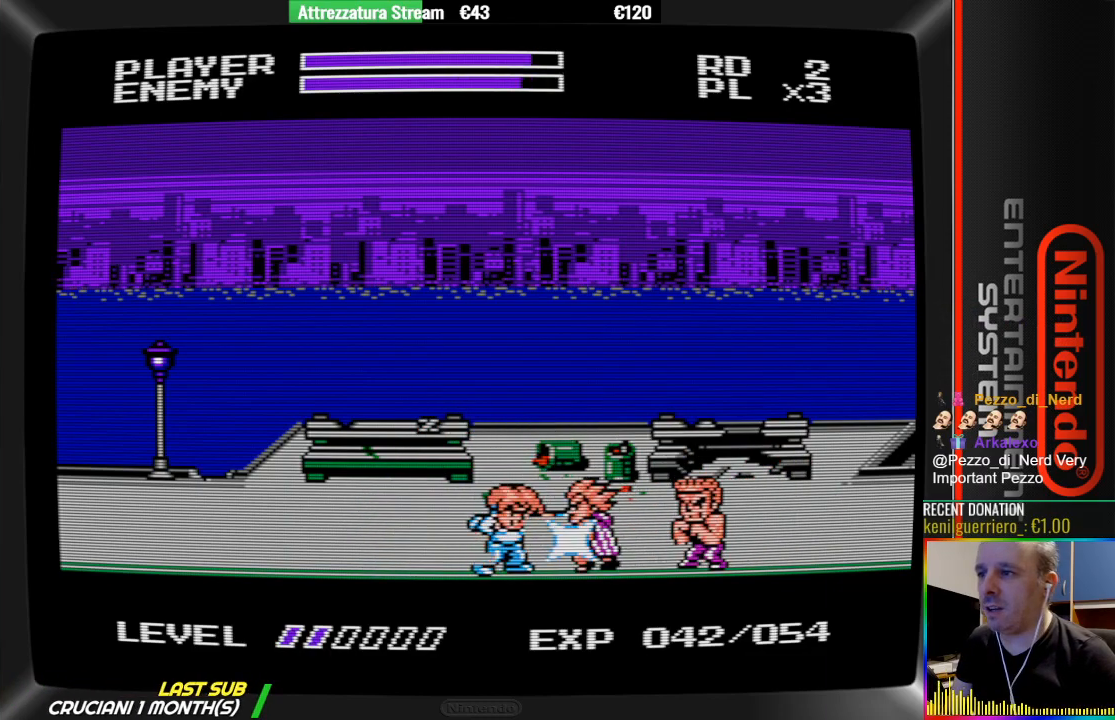
{"buttons": ["B"], "events": [[17, "B", "up"], [100, "B", "down"], [167, "B", "up"], [250, "B", "down"], [400, "B", "up"], [483, "B", "down"]]}
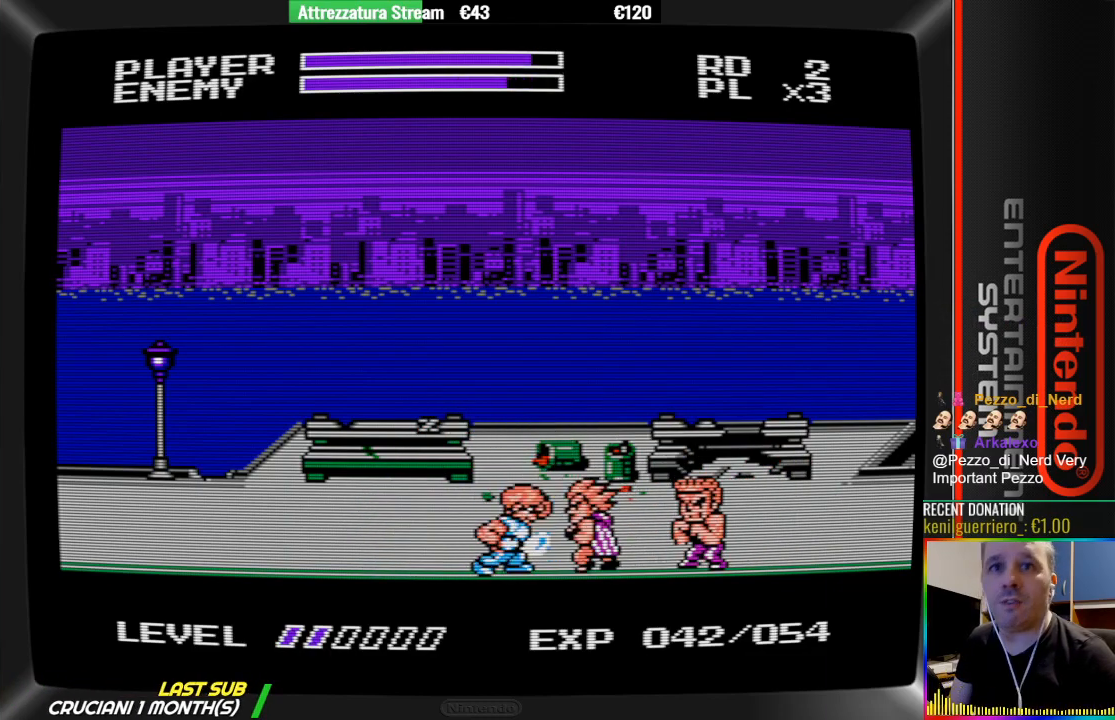
{"buttons": [], "events": [[50, "B", "up"], [133, "B", "down"], [217, "B", "up"]]}
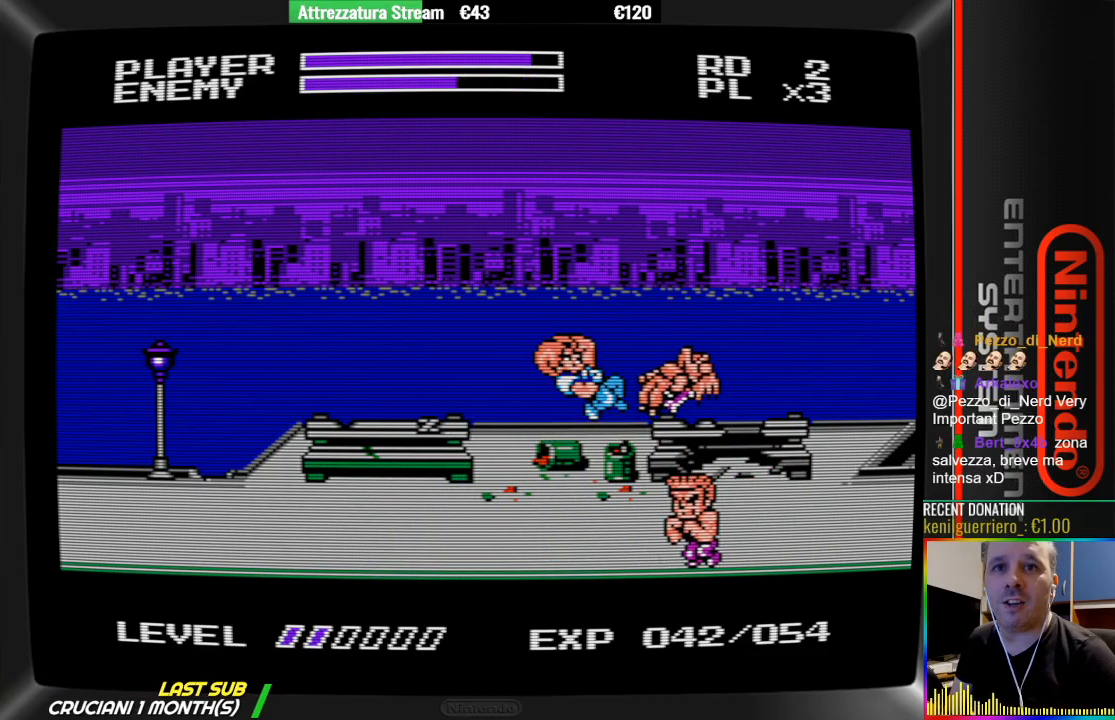
{"buttons": ["DPAD_LEFT"], "events": [[33, "B", "down"], [100, "B", "up"], [183, "B", "down"], [267, "B", "up"], [500, "DPAD_LEFT", "down"]]}
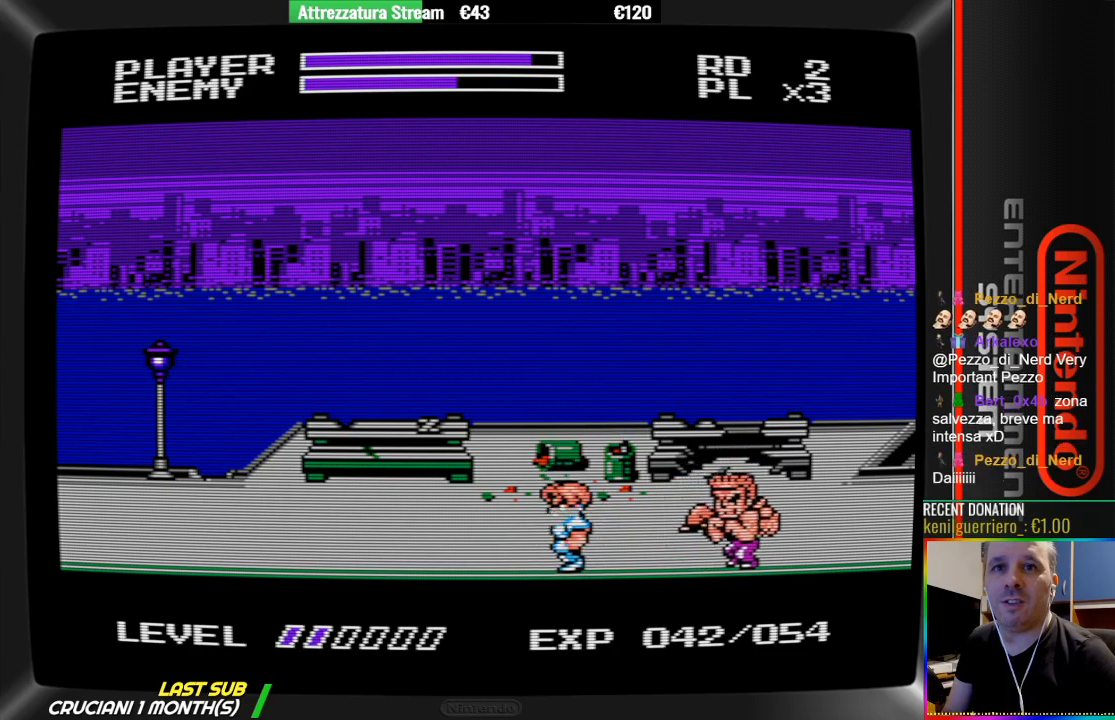
{"buttons": ["DPAD_LEFT"], "events": [[150, "A", "down"], [467, "A", "up"]]}
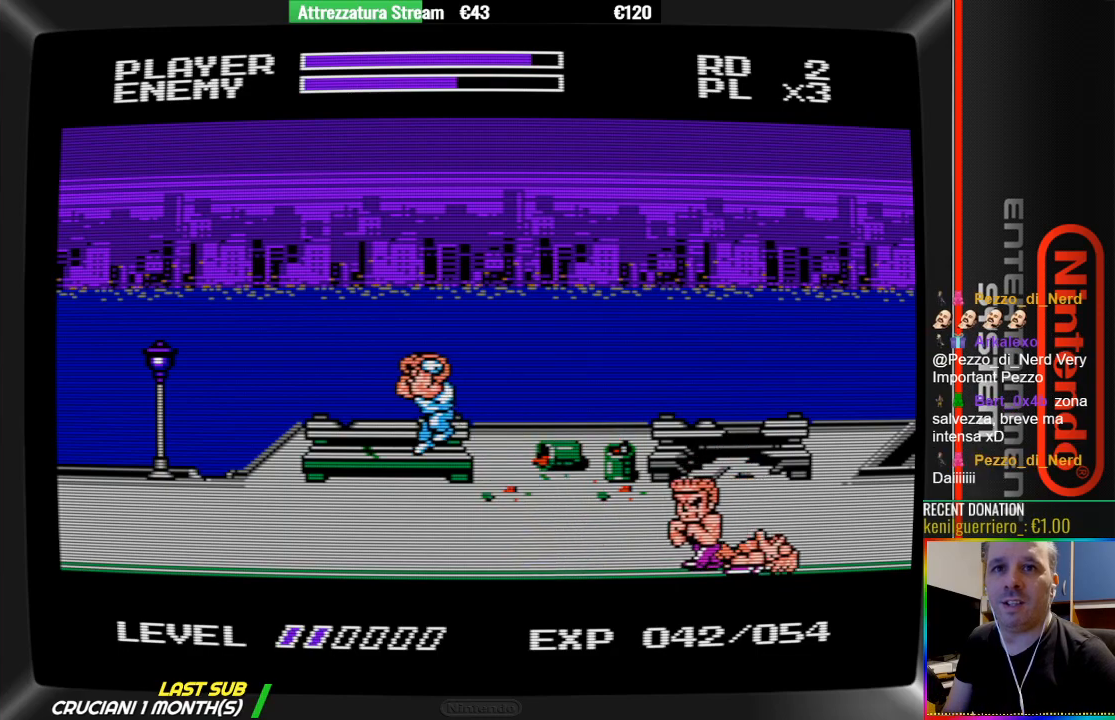
{"buttons": ["A", "DPAD_RIGHT"], "events": [[117, "DPAD_LEFT", "up"], [200, "DPAD_RIGHT", "down"], [367, "A", "down"]]}
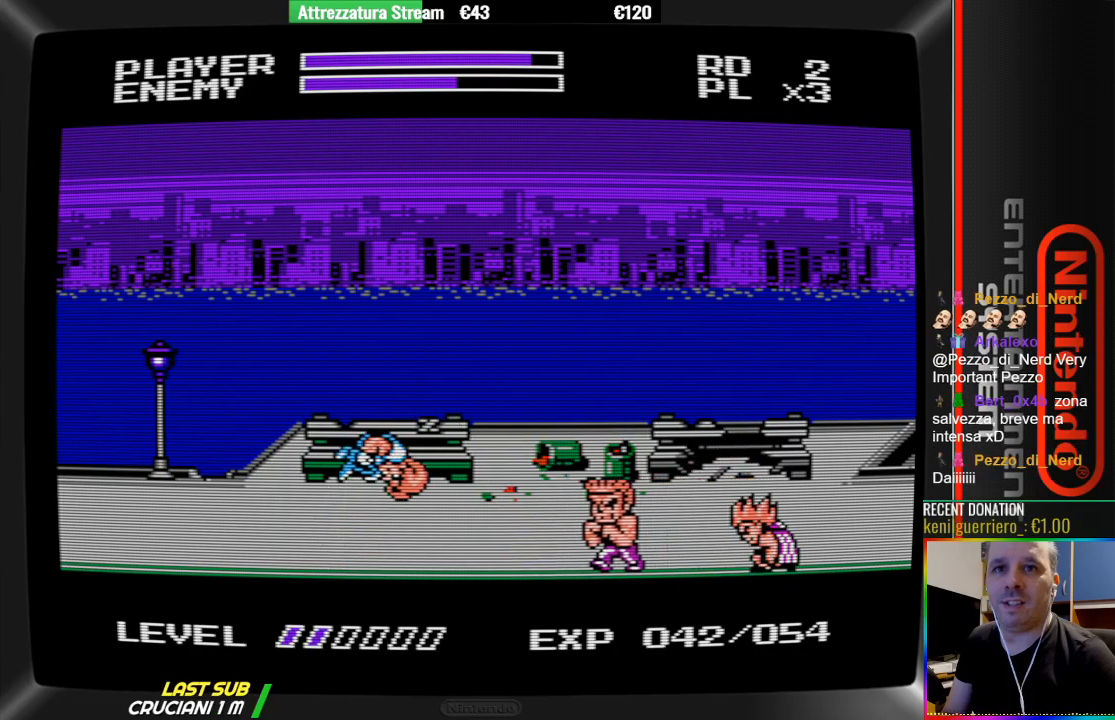
{"buttons": ["B"], "events": [[100, "A", "up"], [250, "B", "down"], [333, "DPAD_RIGHT", "up"], [400, "B", "up"], [483, "B", "down"]]}